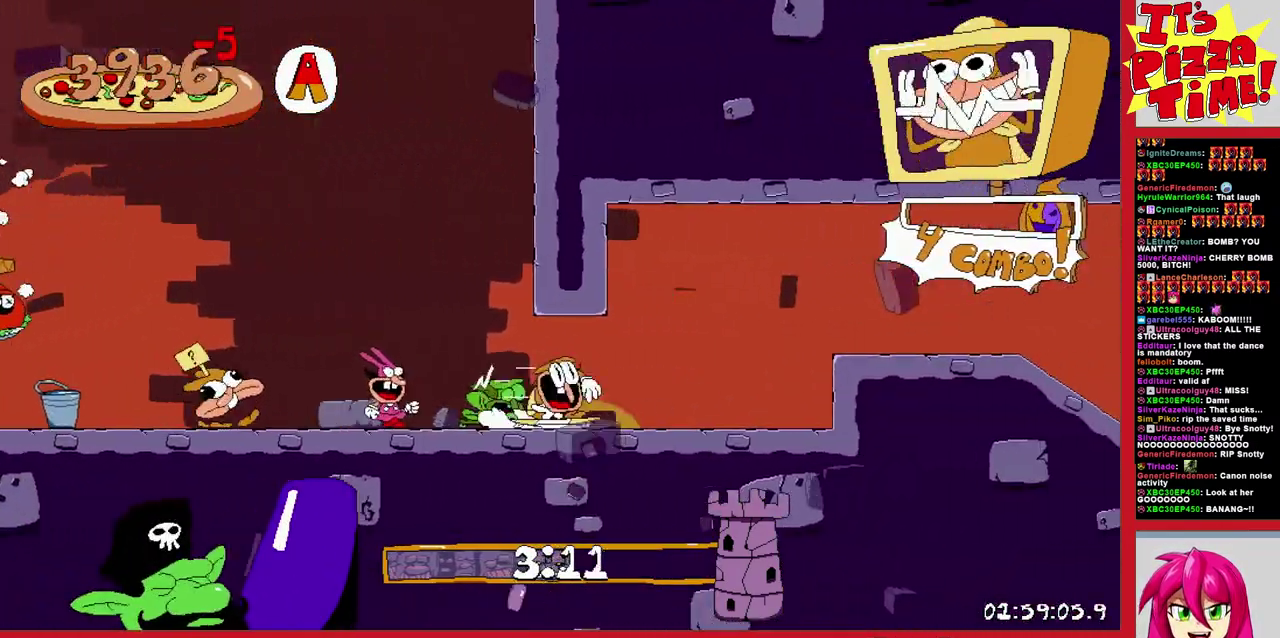
Gameplay with a controller (Nintendo layout); each line is a JSON object with the inputs held at the frame after it. "events" lists button and stick changes between this image and that frame as [ms after this image, input, new state], when the widget could be followed in between. Not read: L3 R2 R3.
{"buttons": ["R1", "DPAD_RIGHT"], "events": []}
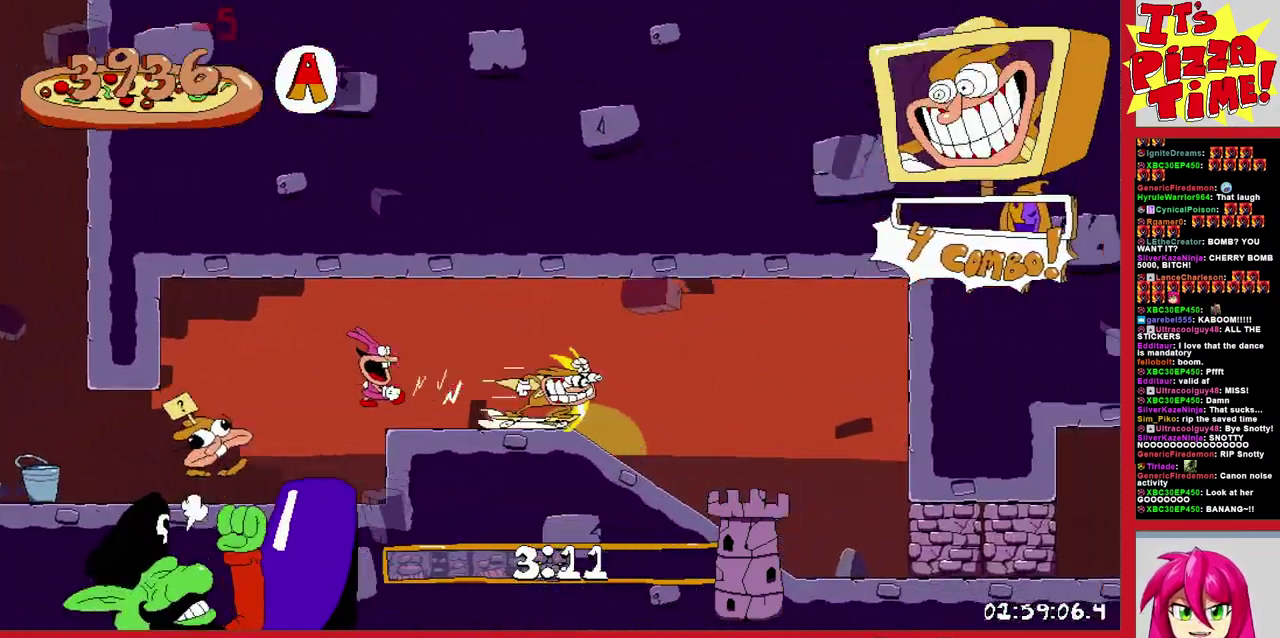
{"buttons": ["R1", "DPAD_RIGHT"], "events": []}
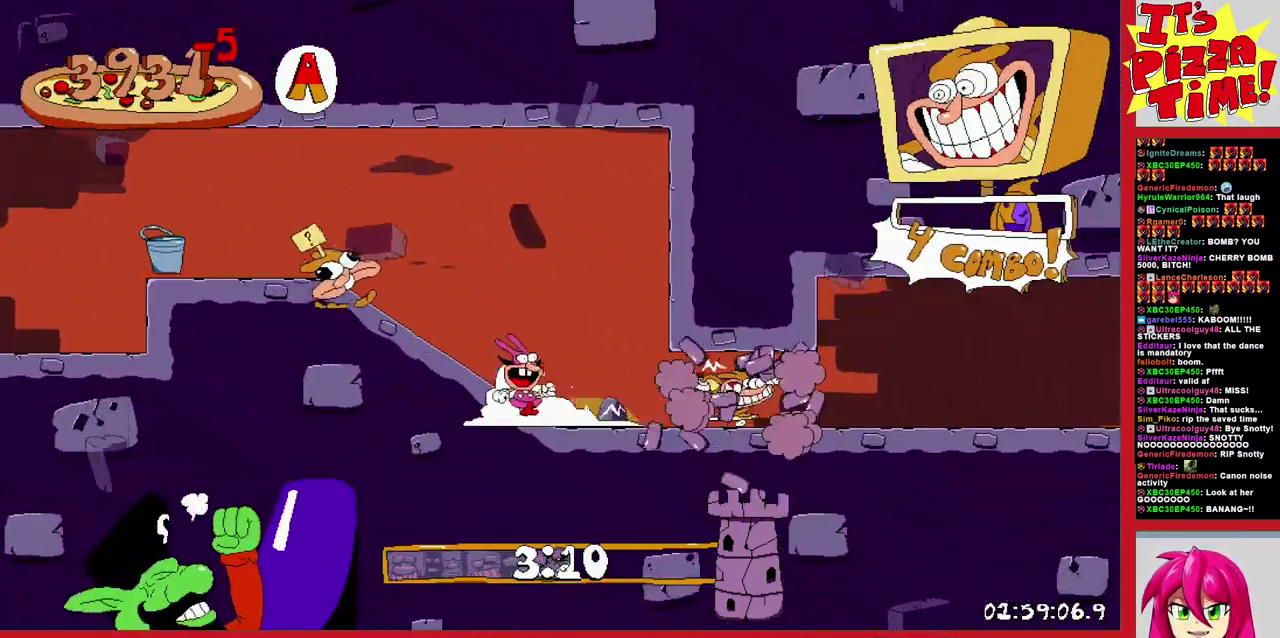
{"buttons": ["R1", "DPAD_RIGHT"], "events": []}
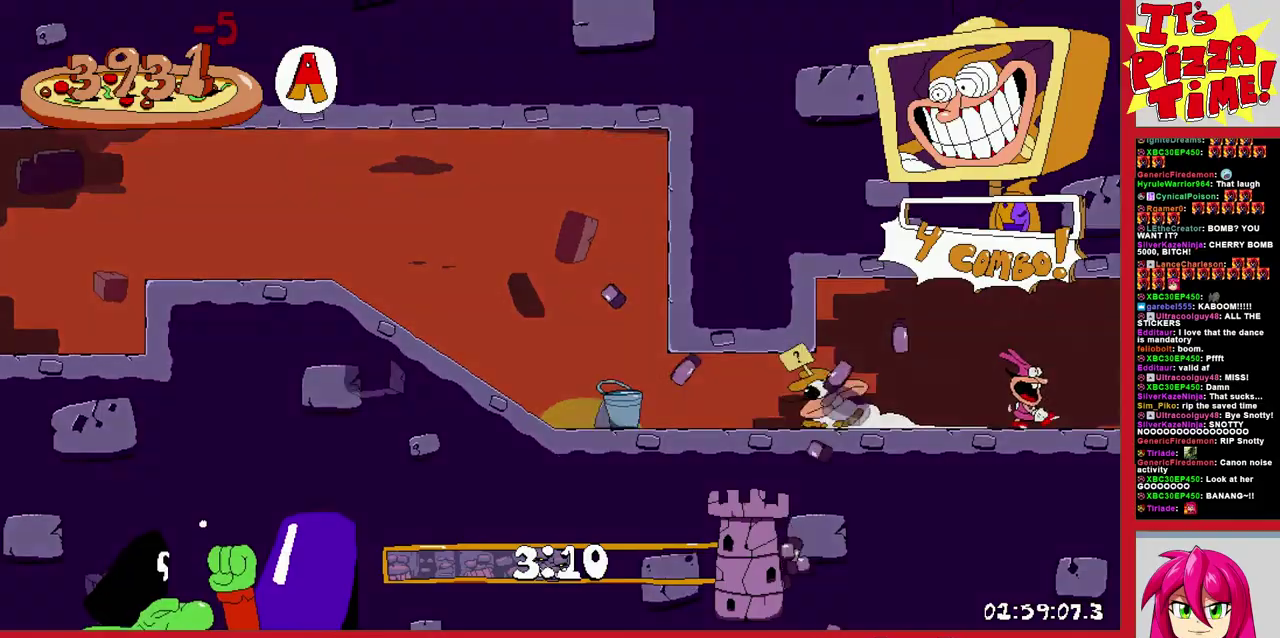
{"buttons": ["R1", "DPAD_RIGHT"], "events": [[133, "B", "down"], [250, "B", "up"]]}
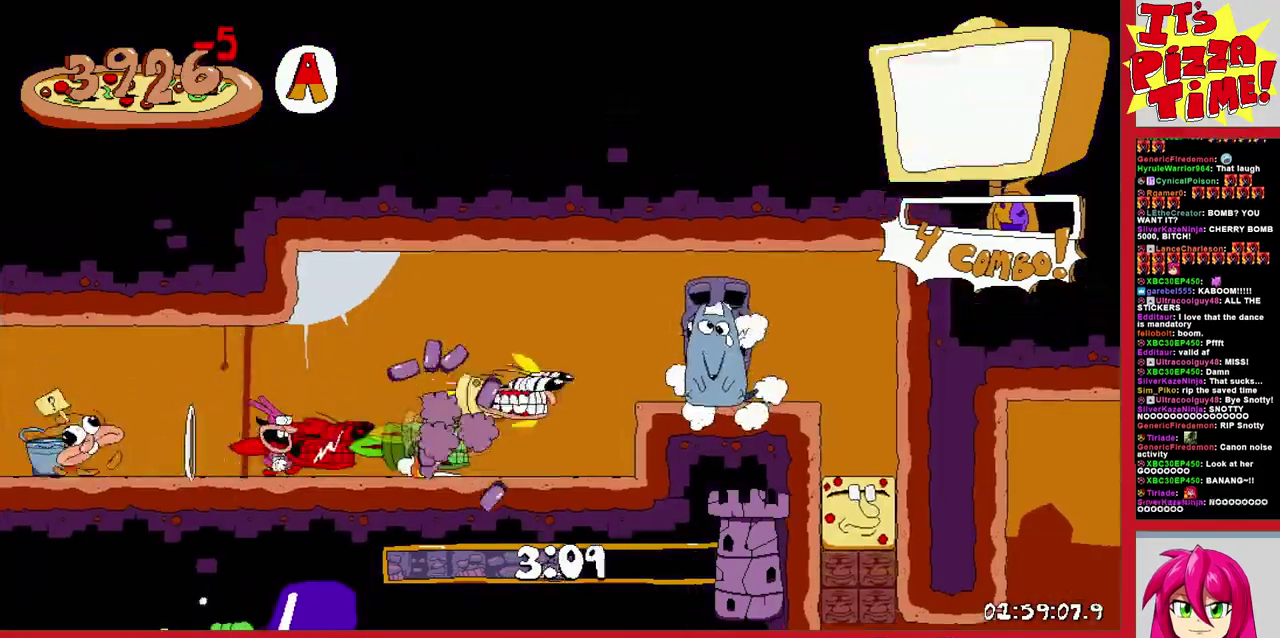
{"buttons": ["Y", "R1", "DPAD_DOWN", "DPAD_RIGHT"], "events": [[17, "DPAD_DOWN", "down"], [50, "DPAD_RIGHT", "up"], [117, "DPAD_LEFT", "down"], [350, "DPAD_LEFT", "up"], [350, "DPAD_RIGHT", "down"], [433, "Y", "down"]]}
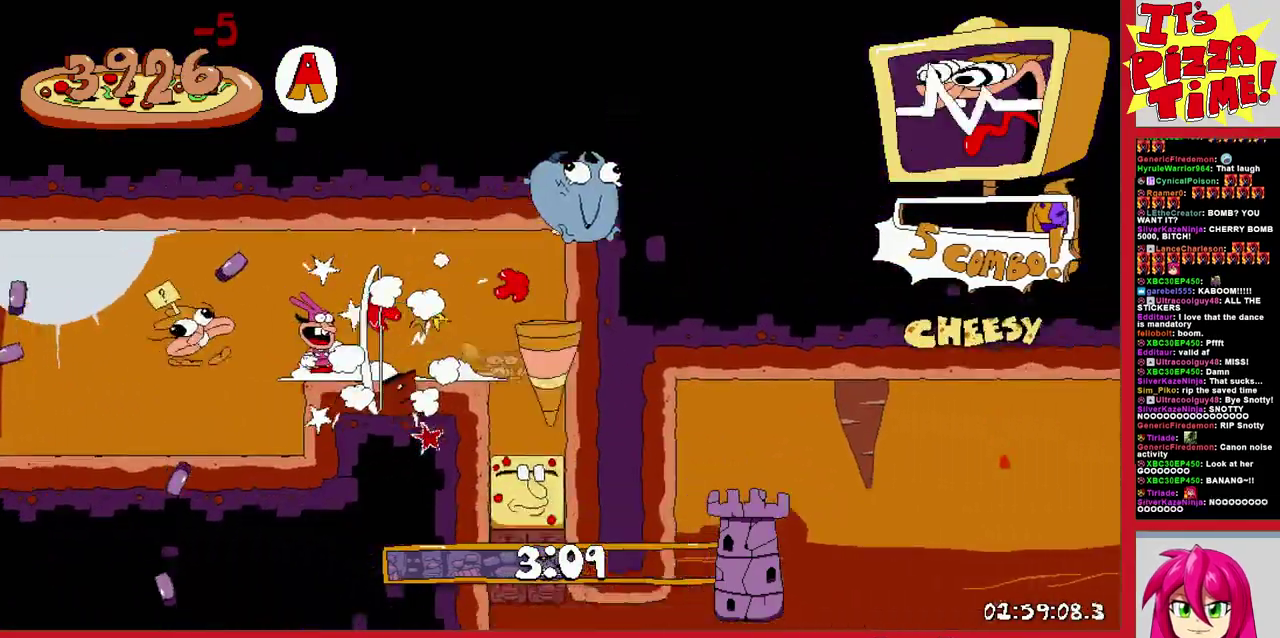
{"buttons": ["R1", "DPAD_RIGHT"], "events": [[17, "Y", "up"], [117, "DPAD_DOWN", "up"]]}
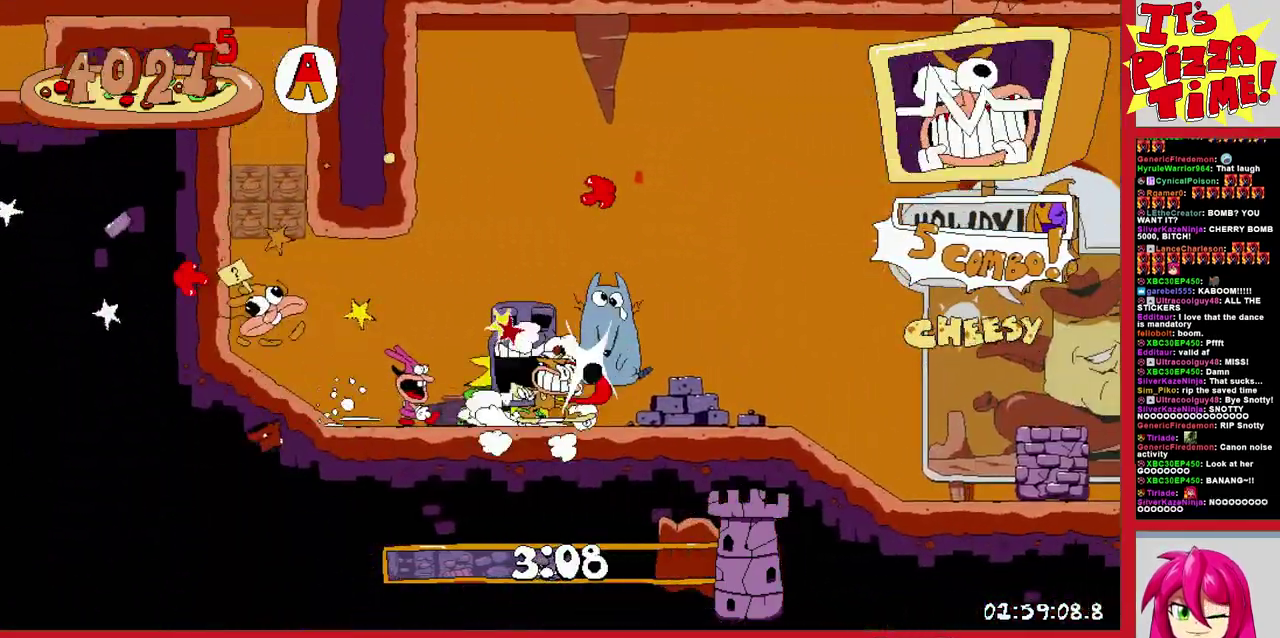
{"buttons": ["R1", "DPAD_RIGHT"], "events": []}
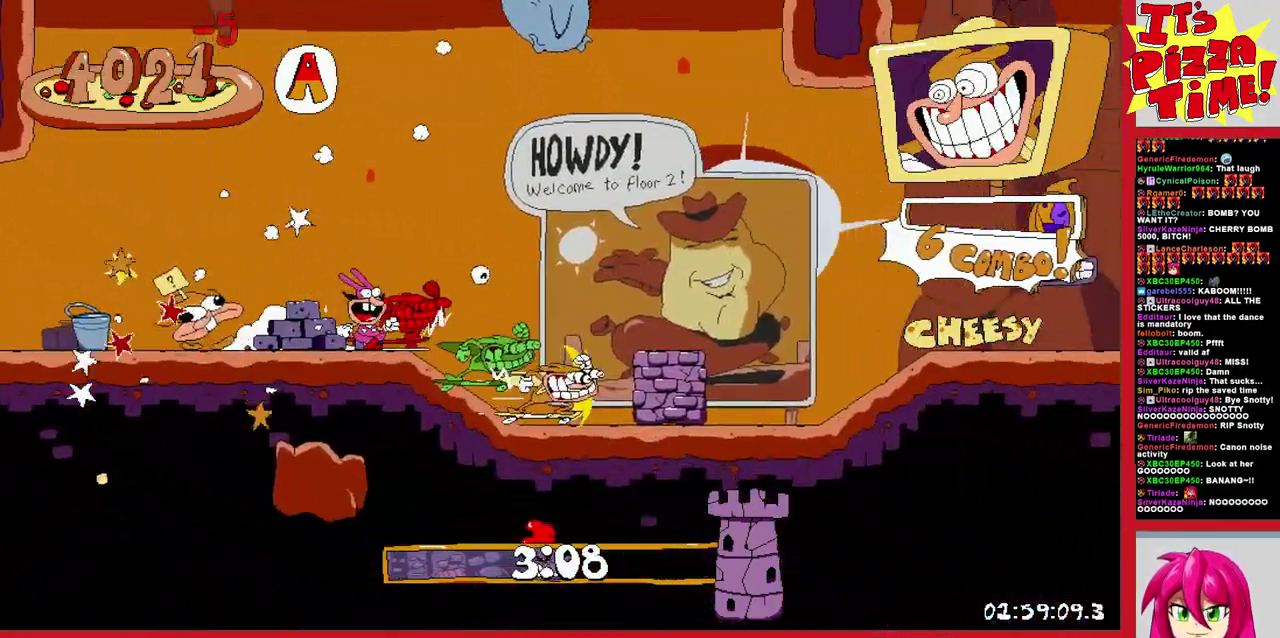
{"buttons": ["R1", "DPAD_RIGHT"], "events": [[167, "B", "down"], [467, "B", "up"]]}
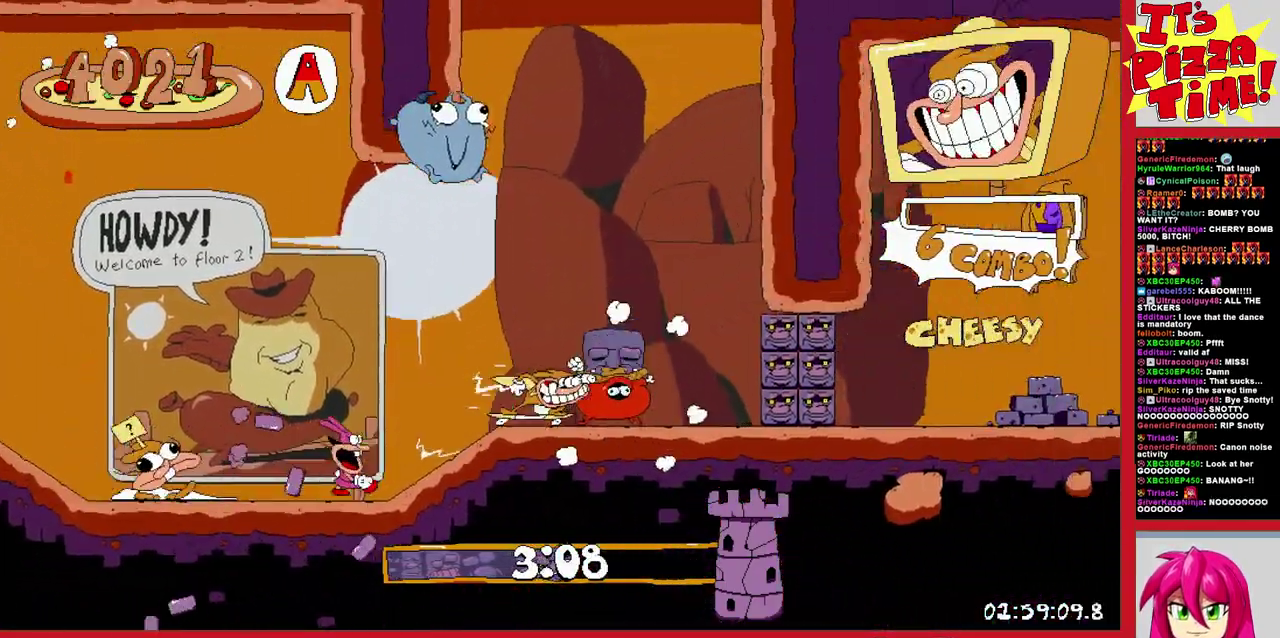
{"buttons": ["R1", "DPAD_DOWN", "DPAD_RIGHT"], "events": [[67, "Y", "down"], [150, "Y", "up"], [233, "Y", "down"], [350, "Y", "up"], [500, "DPAD_DOWN", "down"]]}
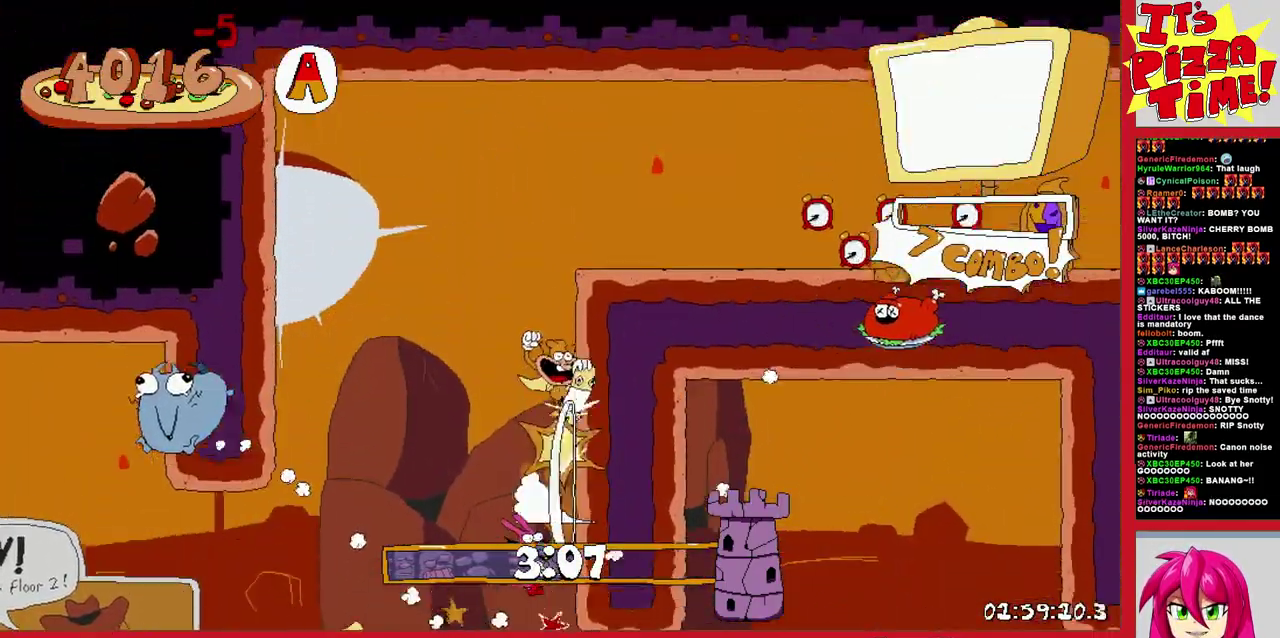
{"buttons": ["R1", "DPAD_RIGHT"], "events": [[217, "Y", "down"], [317, "Y", "up"], [433, "DPAD_DOWN", "up"]]}
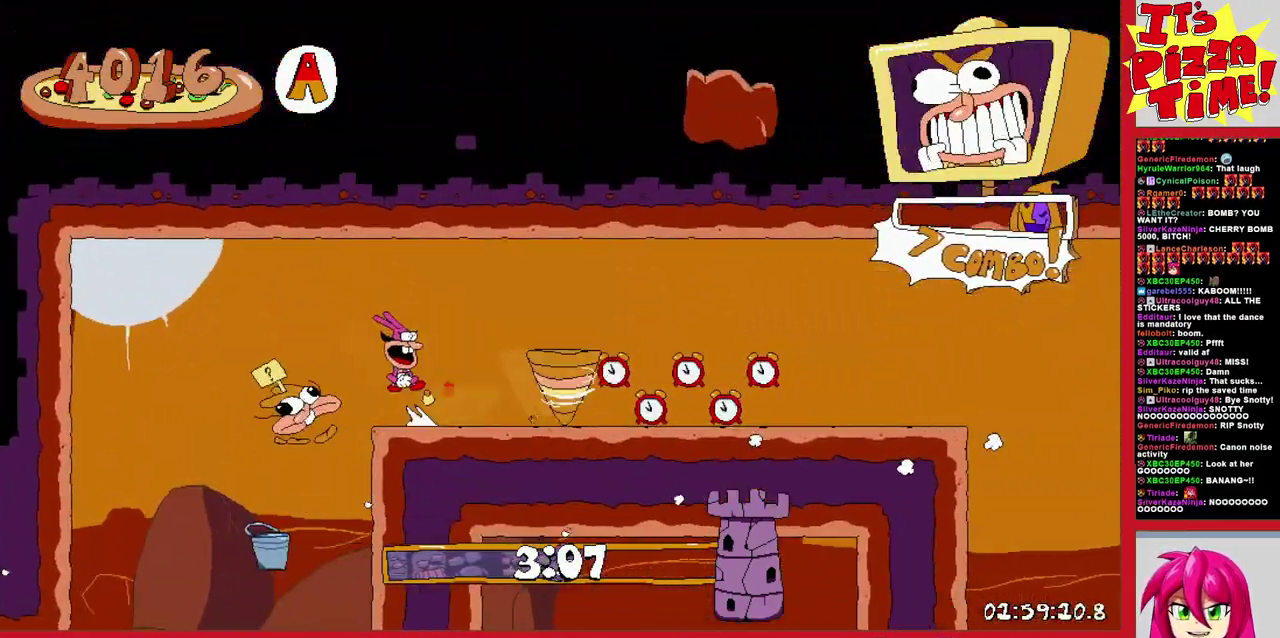
{"buttons": ["R1", "DPAD_DOWN", "DPAD_RIGHT"], "events": [[233, "DPAD_DOWN", "down"], [233, "DPAD_RIGHT", "up"], [250, "DPAD_LEFT", "down"], [450, "DPAD_LEFT", "up"], [483, "DPAD_RIGHT", "down"]]}
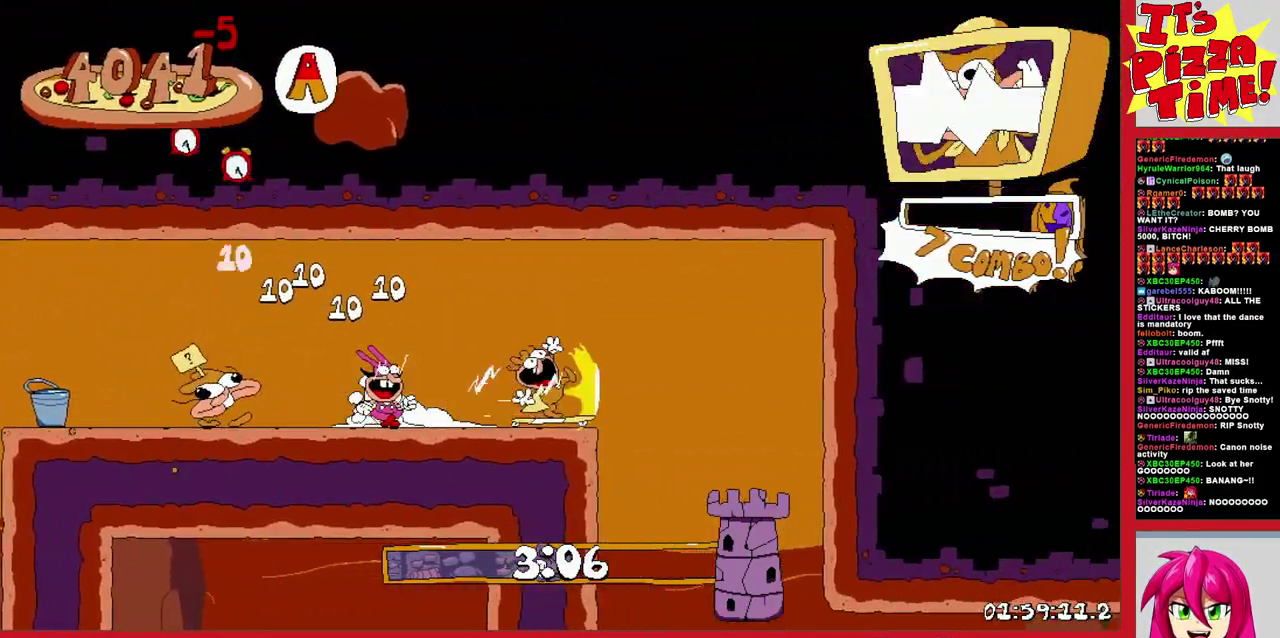
{"buttons": ["R1", "DPAD_RIGHT"], "events": [[150, "Y", "down"], [250, "Y", "up"], [300, "DPAD_DOWN", "up"]]}
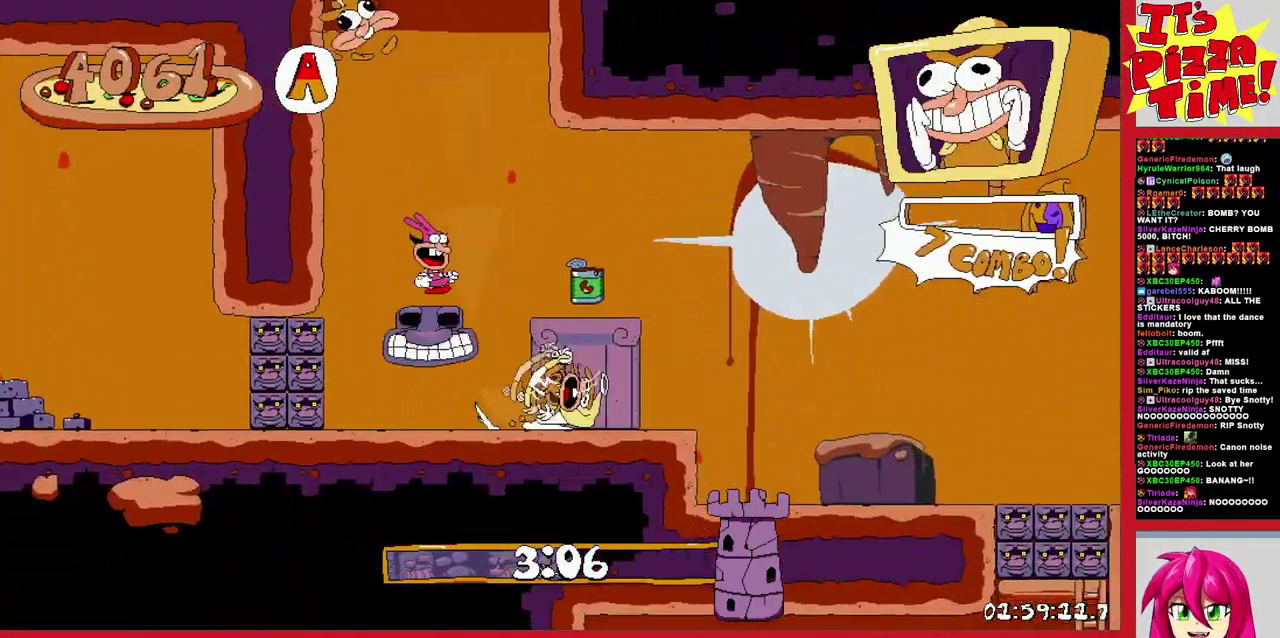
{"buttons": ["R1", "DPAD_RIGHT"], "events": [[333, "B", "down"], [467, "B", "up"]]}
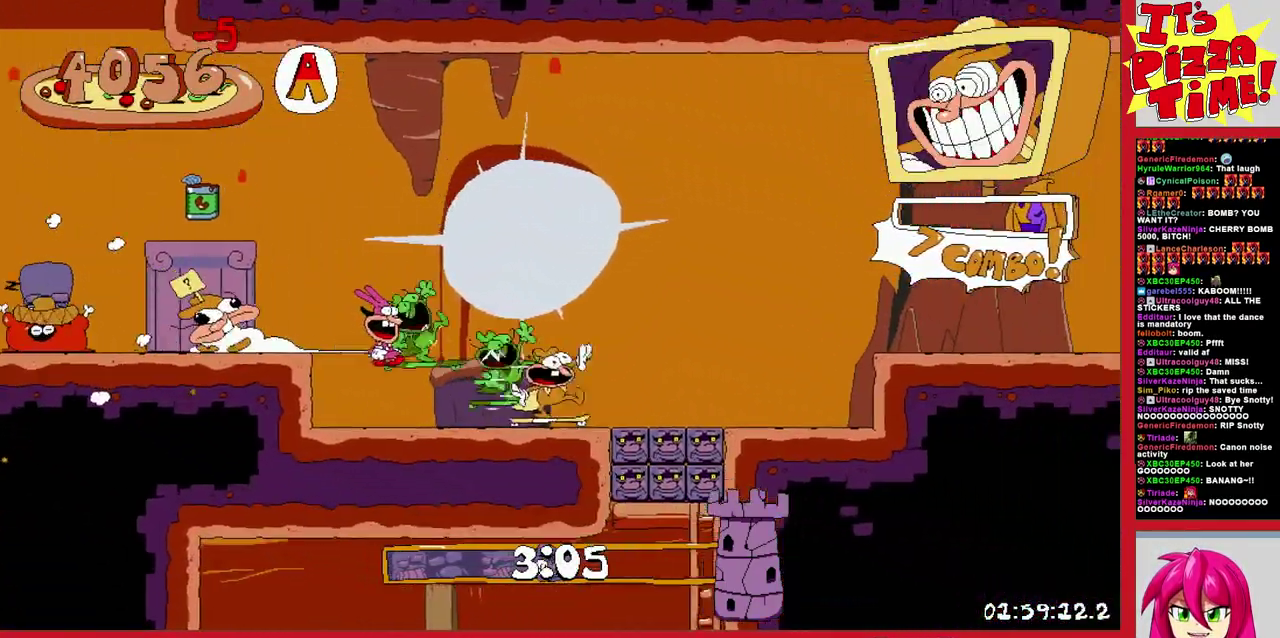
{"buttons": ["R1", "DPAD_RIGHT"], "events": []}
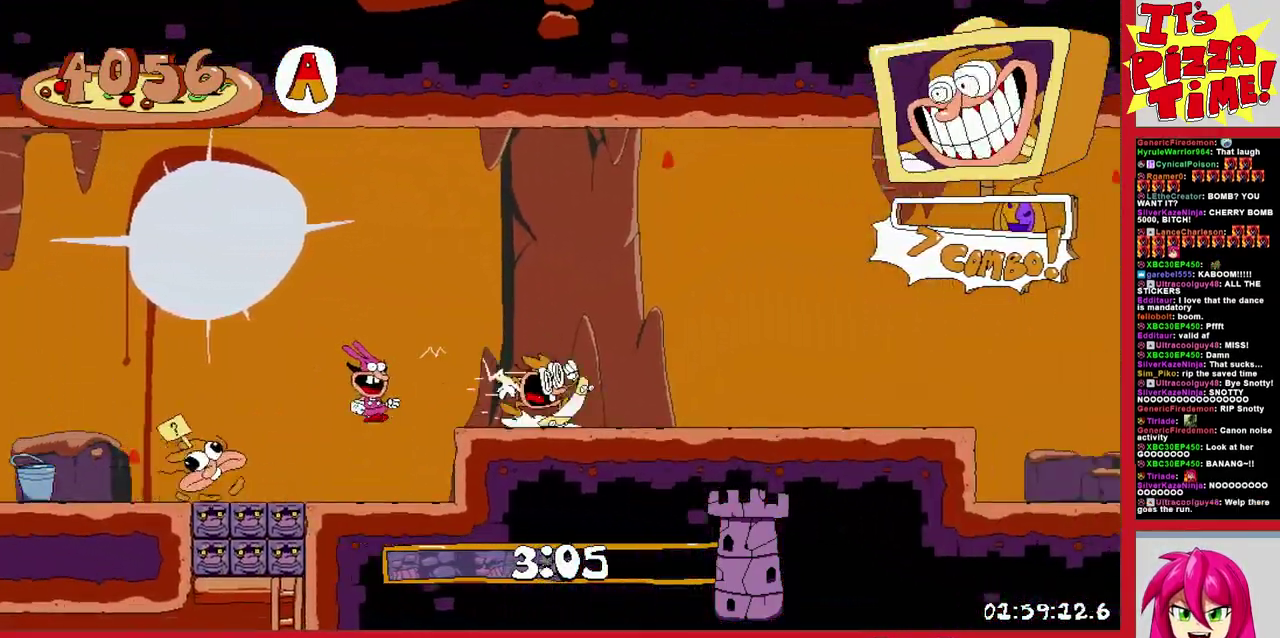
{"buttons": ["R1", "DPAD_RIGHT"], "events": []}
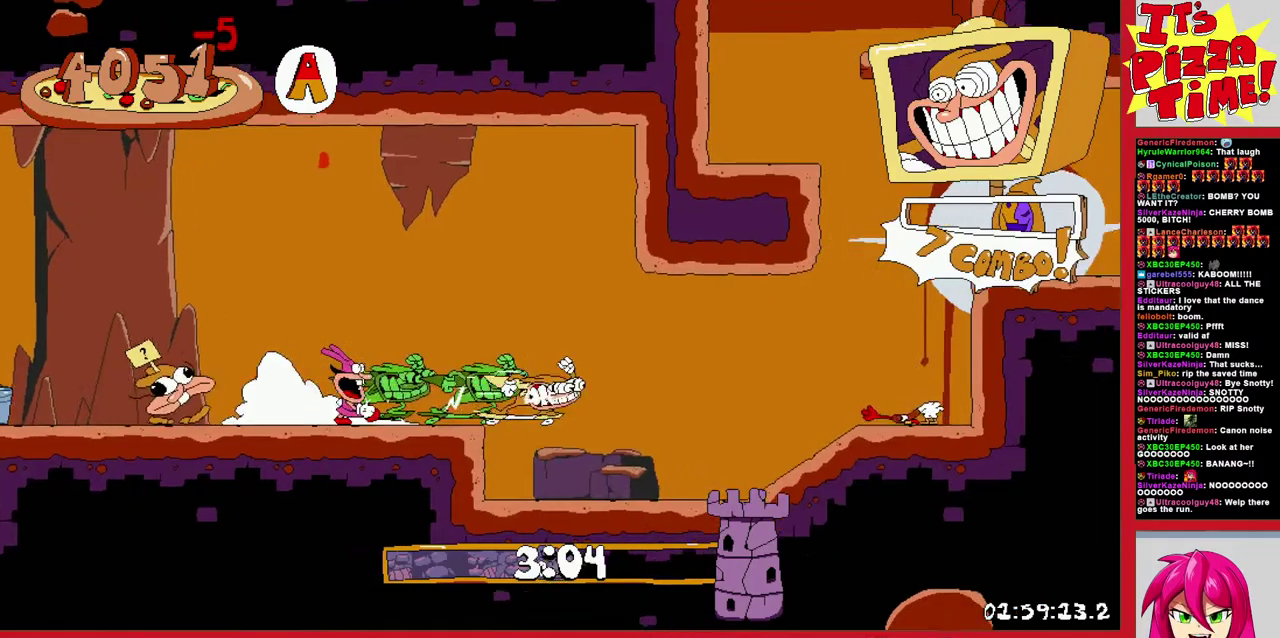
{"buttons": ["R1", "DPAD_RIGHT"], "events": [[33, "B", "down"], [233, "B", "up"], [317, "Y", "down"], [433, "Y", "up"]]}
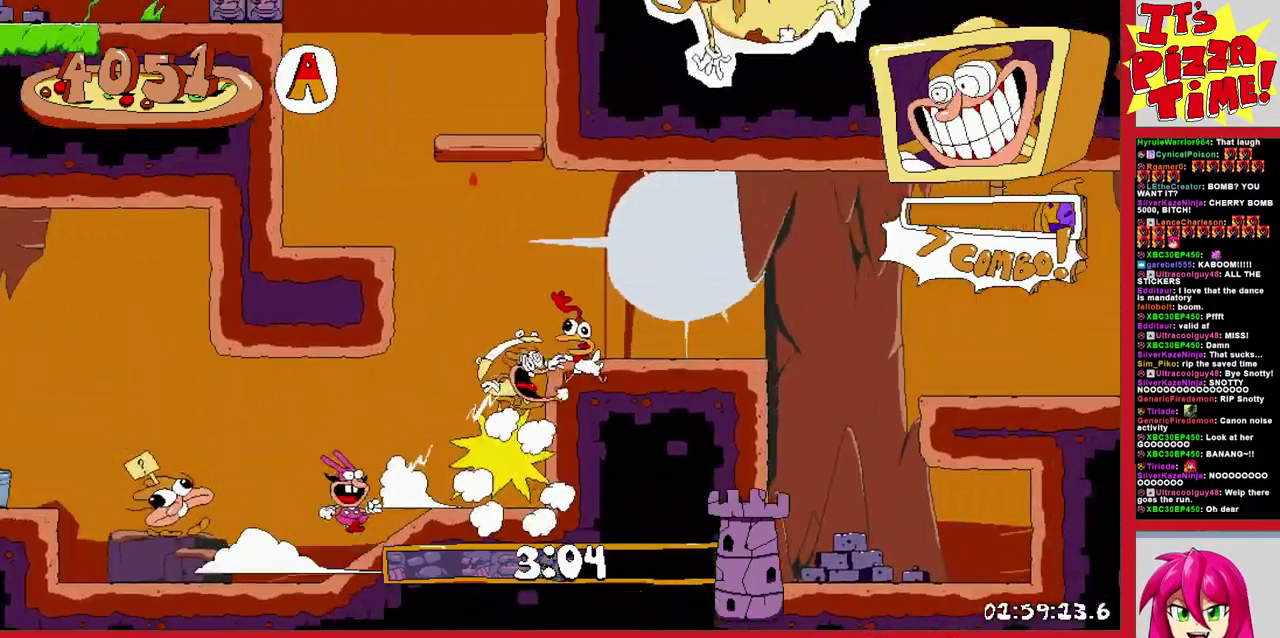
{"buttons": ["R1", "DPAD_RIGHT"], "events": []}
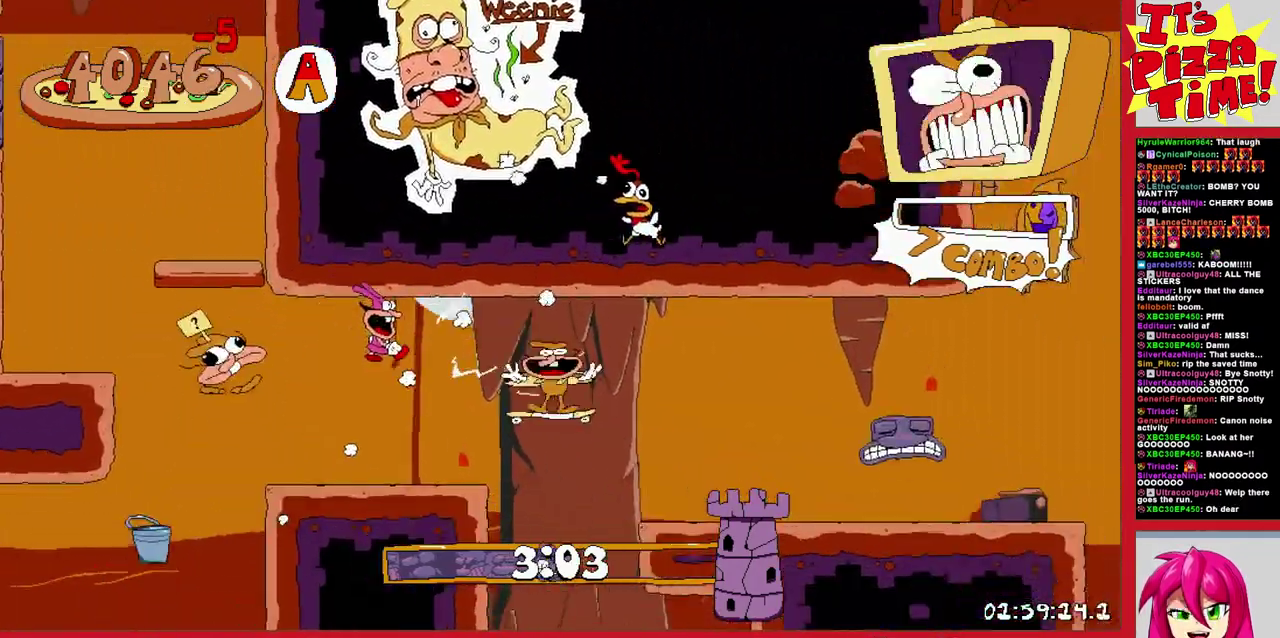
{"buttons": ["R1", "DPAD_RIGHT"], "events": [[350, "B", "down"], [450, "B", "up"]]}
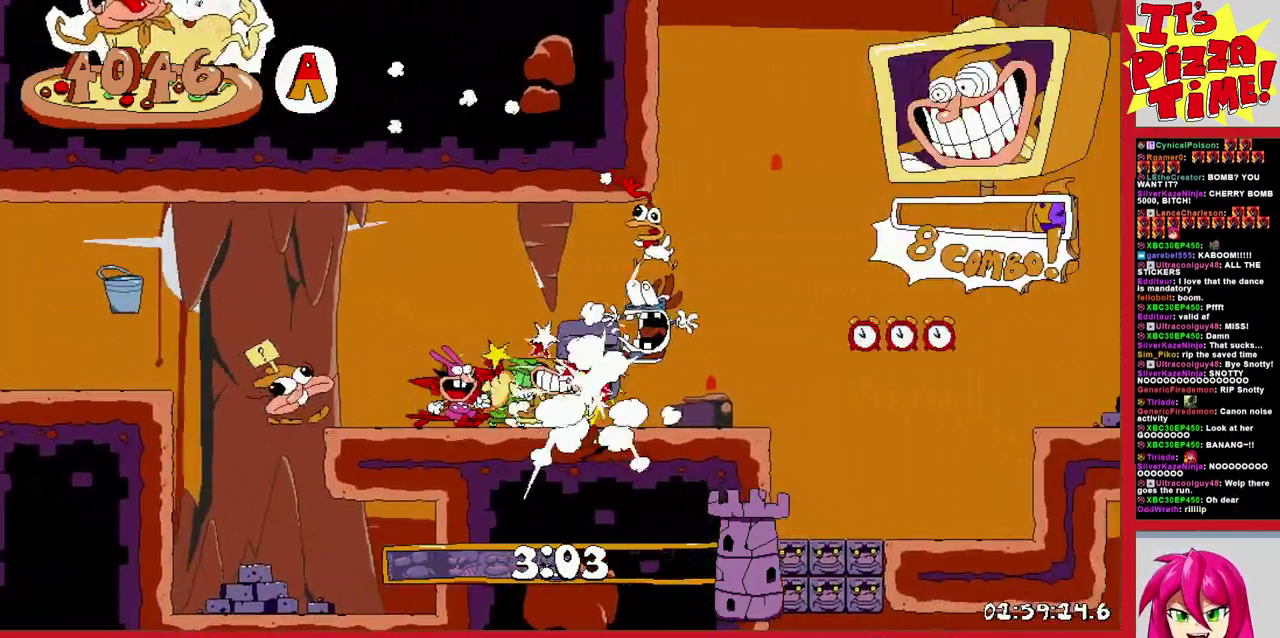
{"buttons": ["R1", "DPAD_RIGHT"], "events": []}
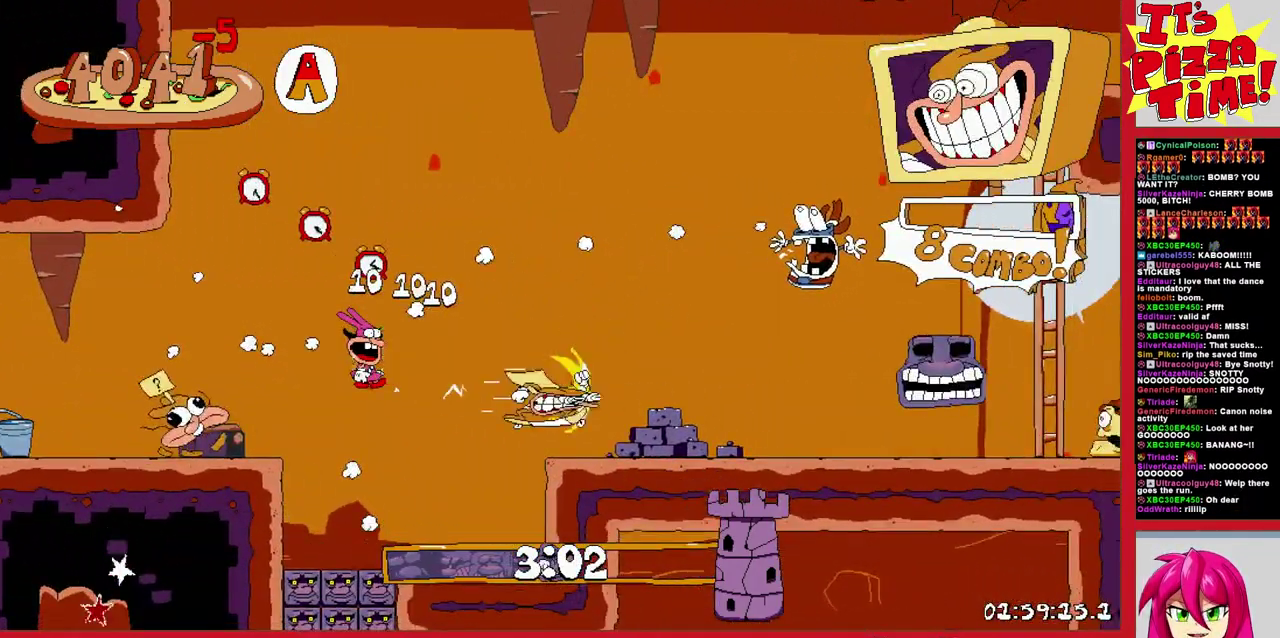
{"buttons": [], "events": [[67, "R1", "up"], [200, "DPAD_RIGHT", "up"]]}
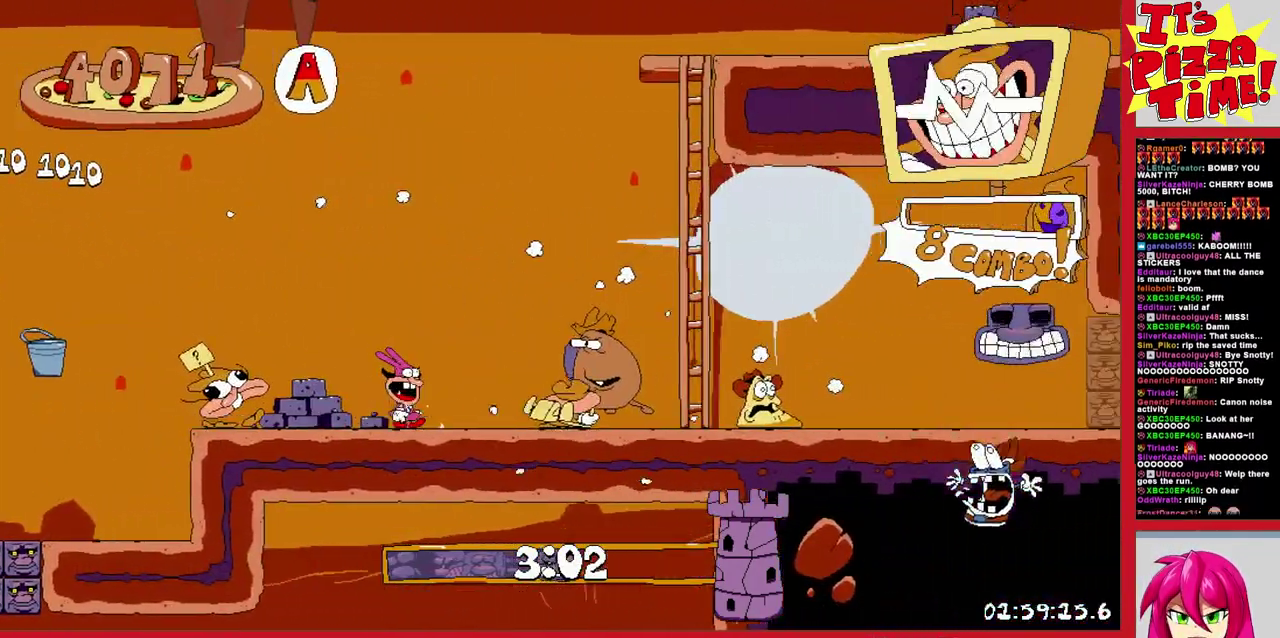
{"buttons": ["DPAD_LEFT"], "events": [[283, "DPAD_LEFT", "down"], [383, "Y", "down"], [500, "Y", "up"]]}
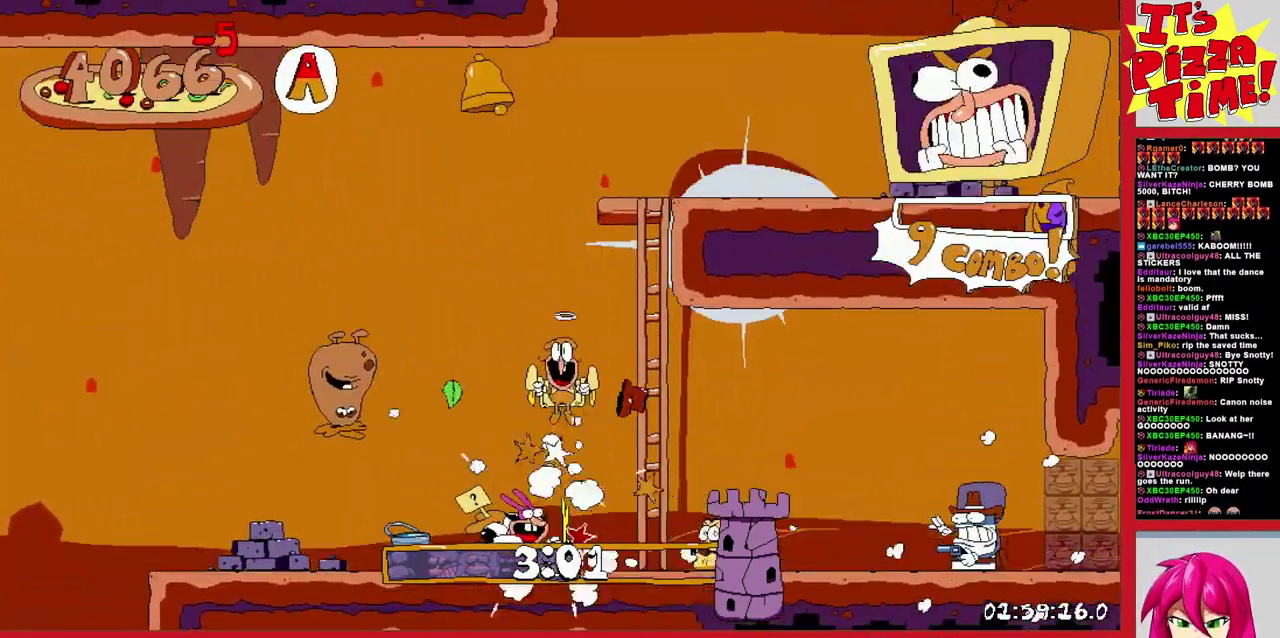
{"buttons": ["R1", "DPAD_DOWN", "DPAD_RIGHT"], "events": [[117, "DPAD_DOWN", "down"], [117, "DPAD_LEFT", "up"], [150, "DPAD_RIGHT", "down"], [317, "Y", "down"], [367, "R1", "down"], [450, "Y", "up"]]}
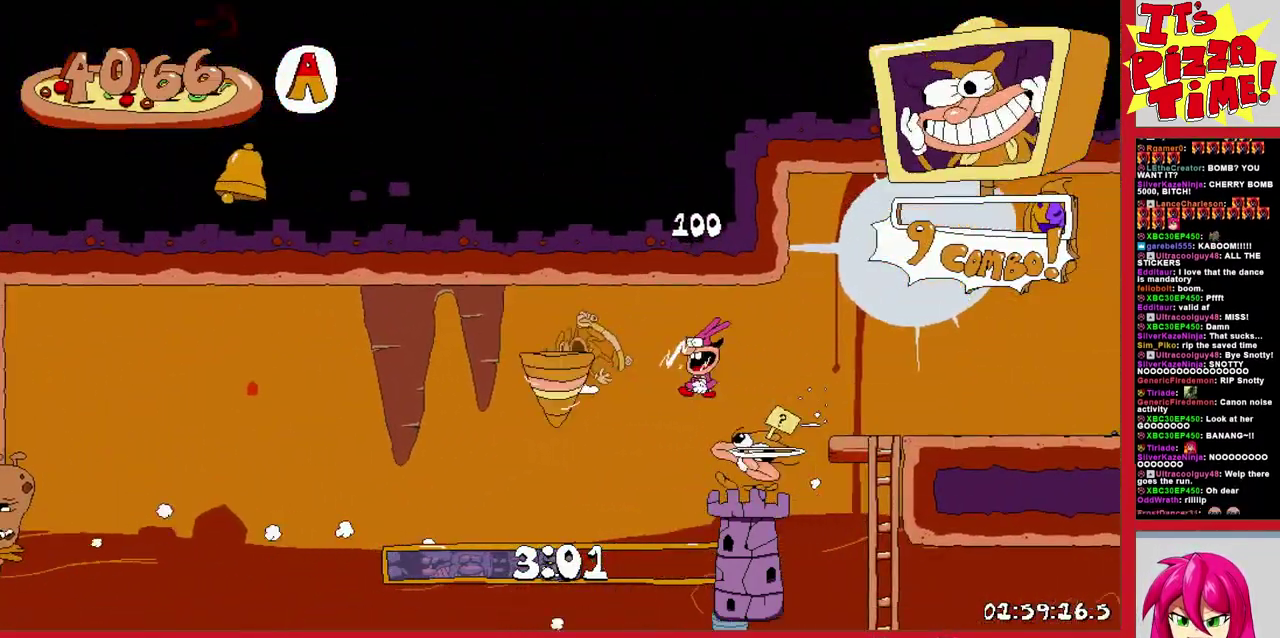
{"buttons": ["R1", "DPAD_DOWN", "DPAD_RIGHT"], "events": [[283, "Y", "down"], [383, "Y", "up"]]}
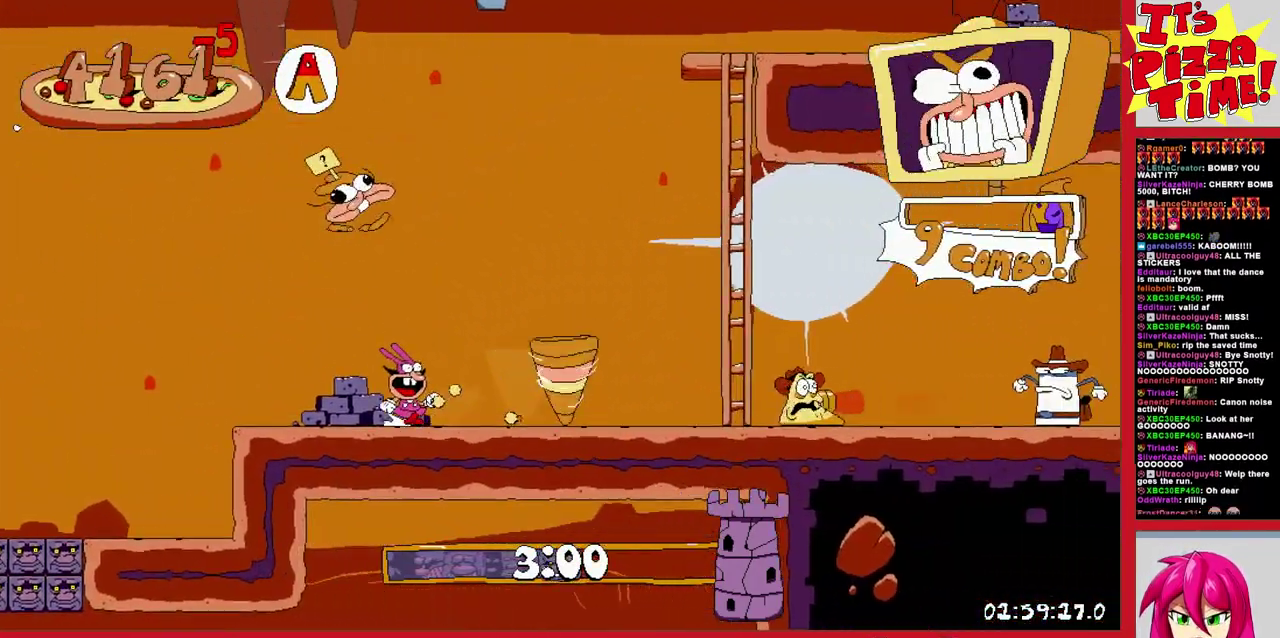
{"buttons": ["DPAD_RIGHT"], "events": [[17, "DPAD_DOWN", "up"], [400, "R1", "up"]]}
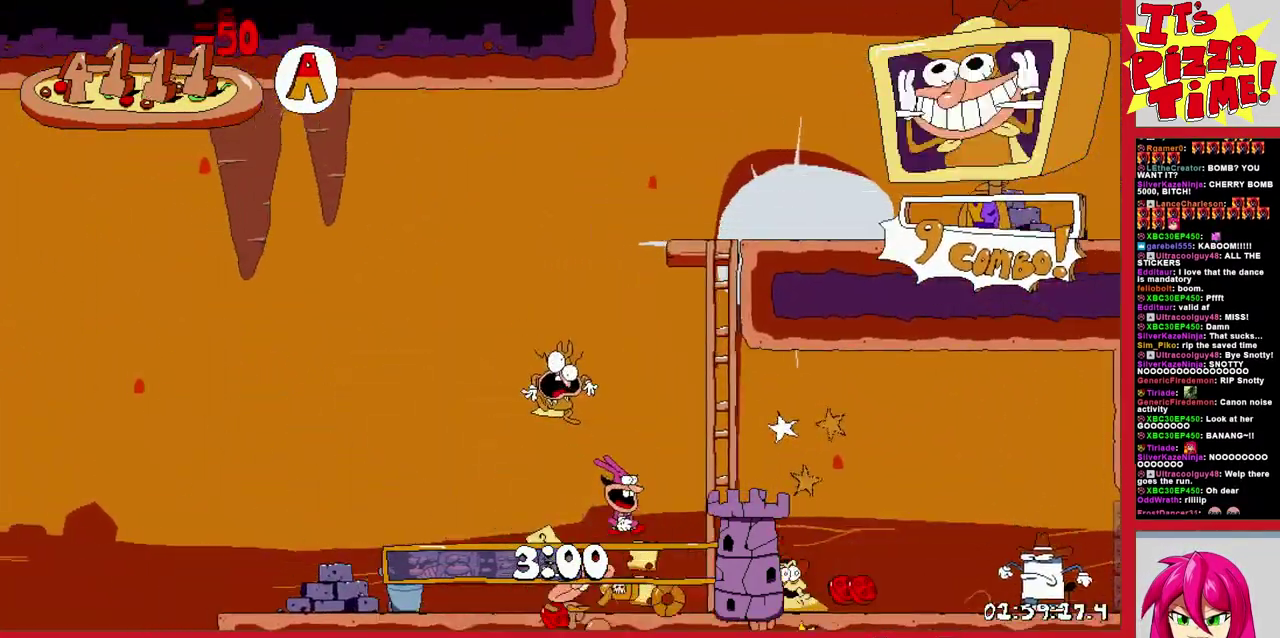
{"buttons": ["R1", "DPAD_RIGHT"], "events": [[417, "Y", "down"], [483, "R1", "down"], [483, "Y", "up"]]}
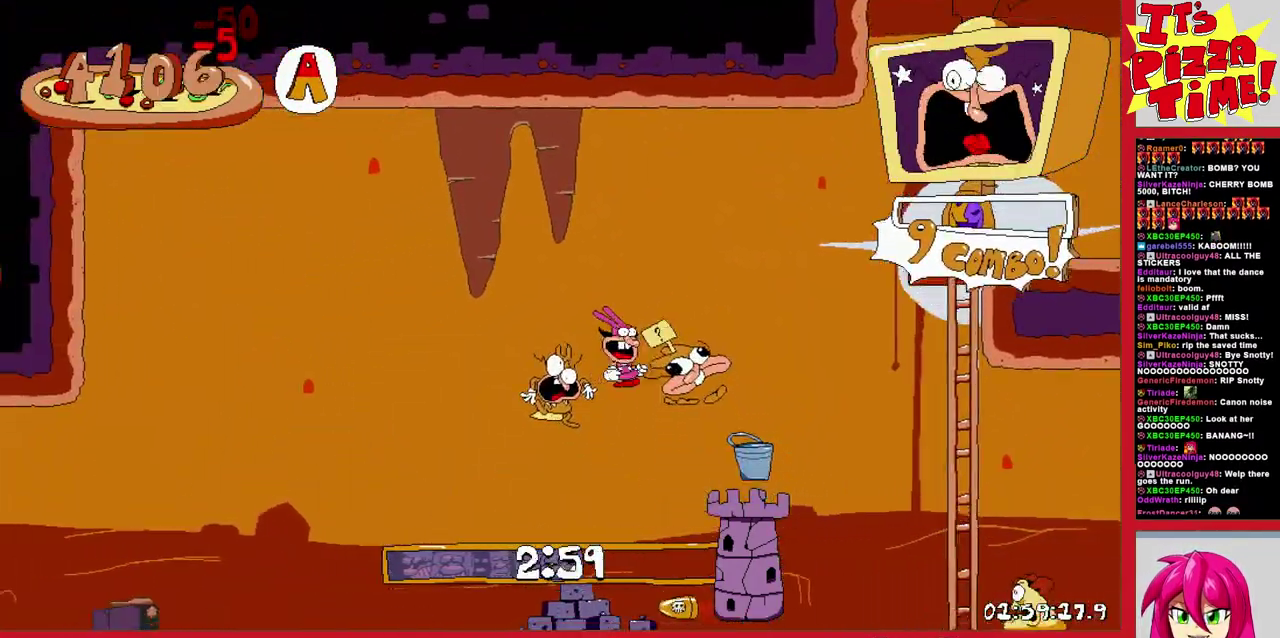
{"buttons": ["R1", "DPAD_RIGHT"], "events": [[33, "B", "down"], [350, "B", "up"]]}
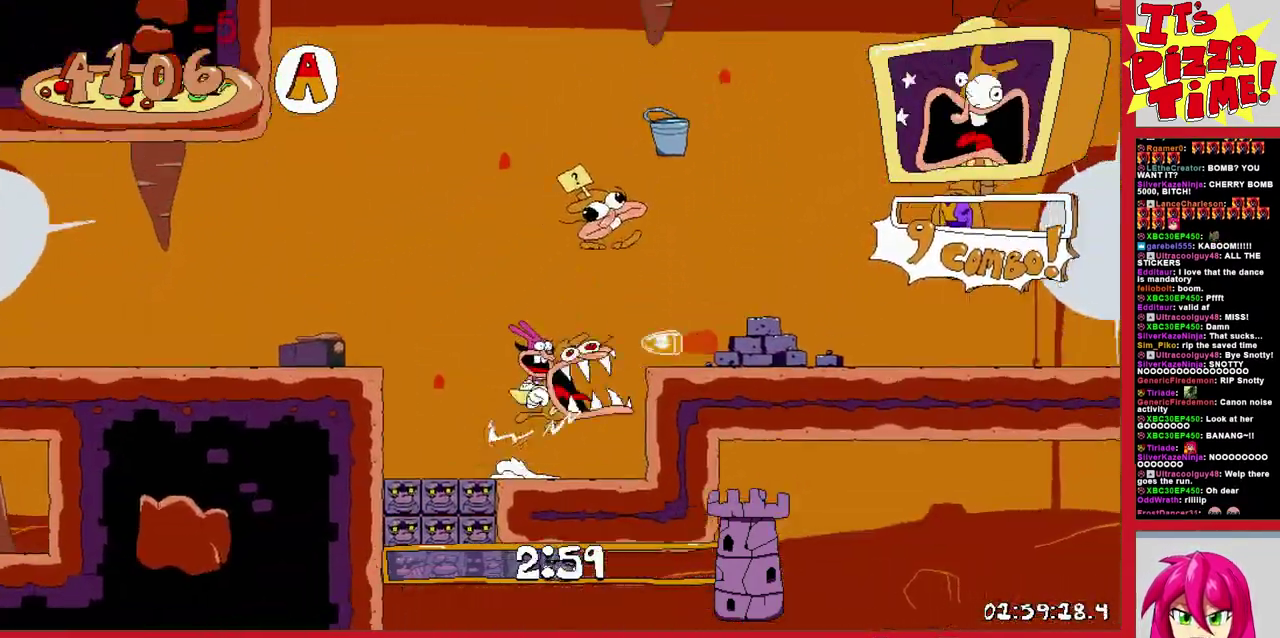
{"buttons": ["R1", "DPAD_RIGHT"], "events": [[117, "Y", "down"], [133, "DPAD_DOWN", "down"], [183, "Y", "up"], [400, "DPAD_DOWN", "up"]]}
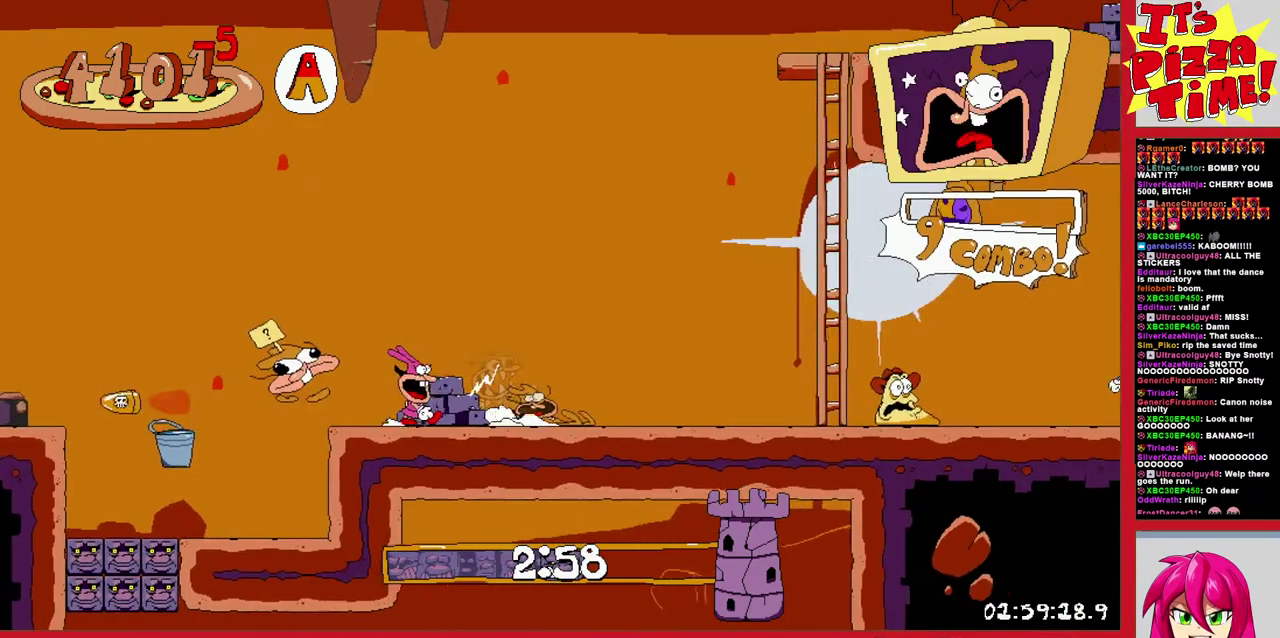
{"buttons": ["R1", "DPAD_RIGHT"], "events": []}
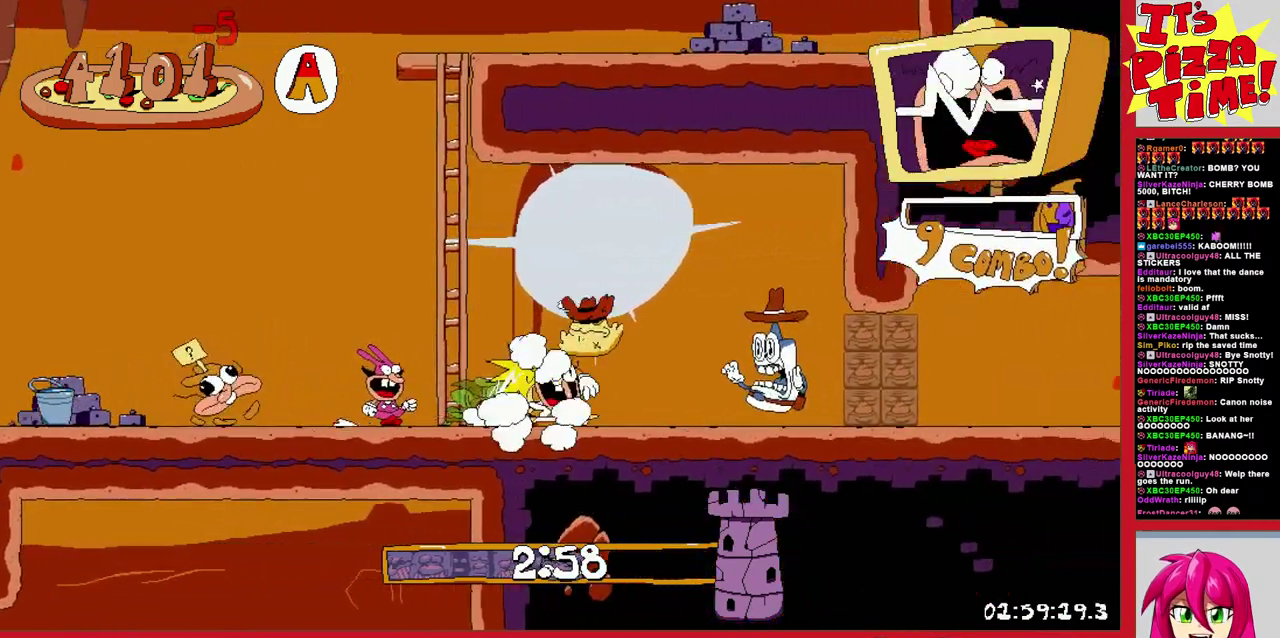
{"buttons": ["R1", "DPAD_RIGHT"], "events": []}
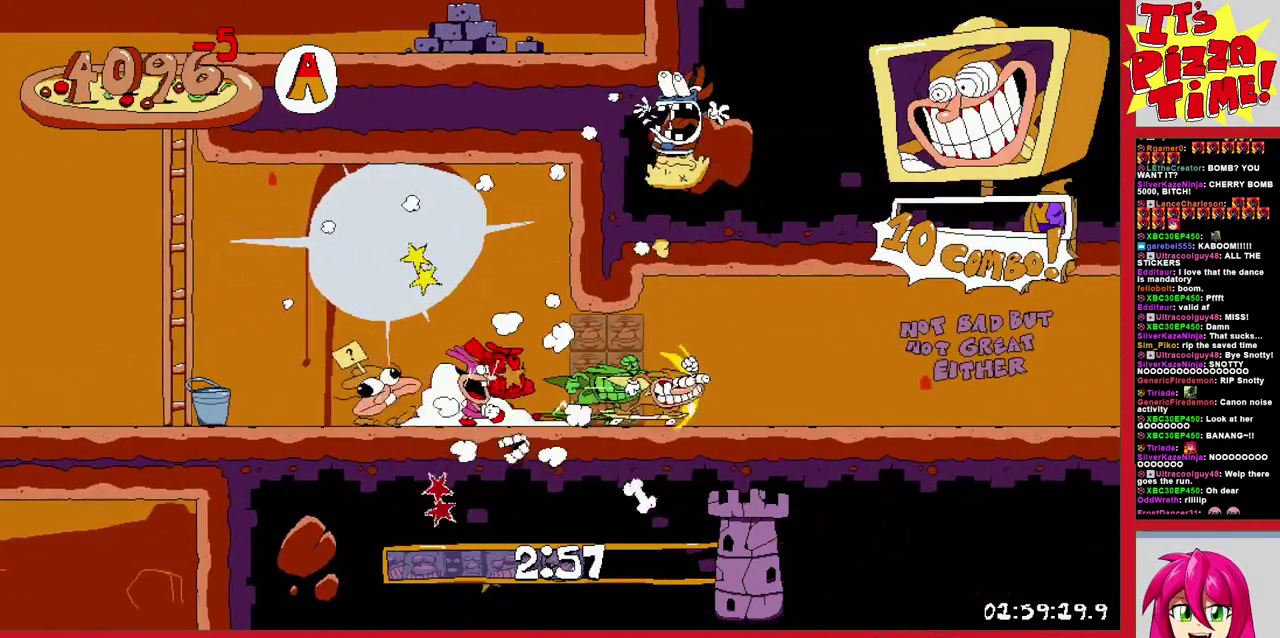
{"buttons": ["R1", "DPAD_RIGHT"], "events": []}